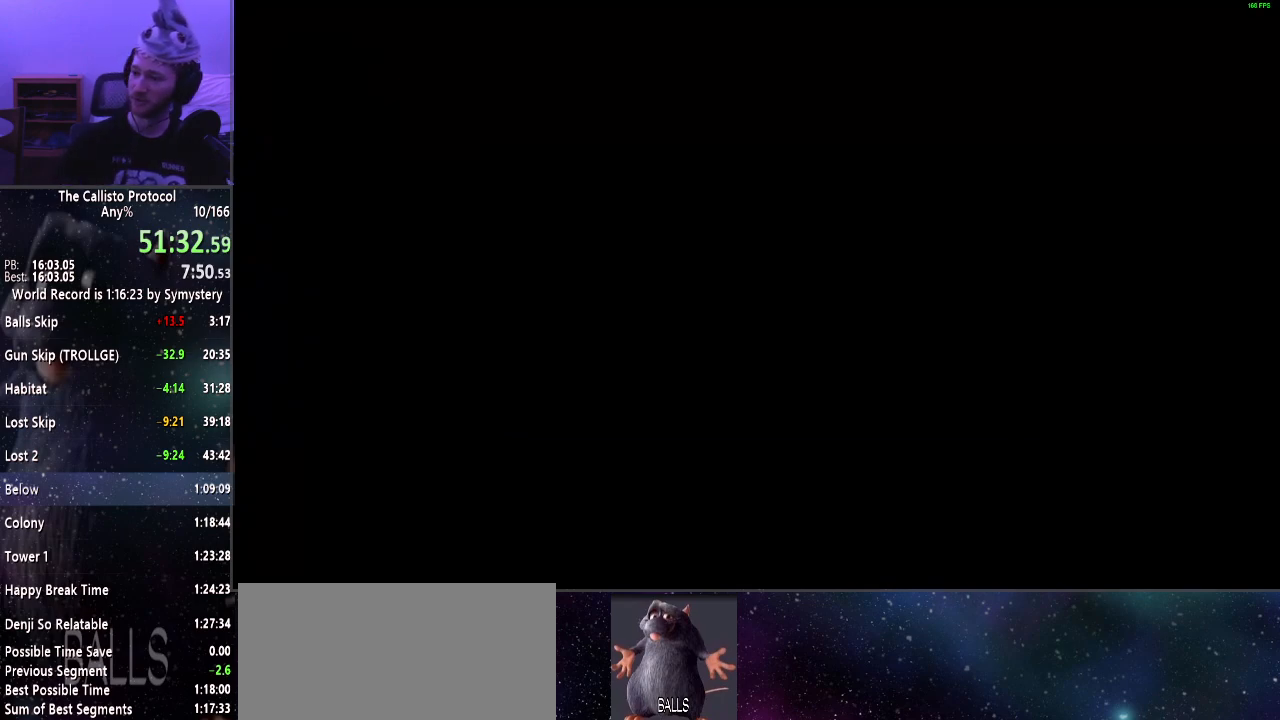
Gameplay with keyboard and mouse; each line is a JSON object with the keys and mouse buttons held at the frame after it. "events" lists presses ("down") and releases ("up") of "a", "alt", "c", "ctrl", "d", "e", "f", "q", "r", "s", "shift", "space", "tab", "v", "w", "x", "z", "mouse_left", "mouse_middle", "mouse_right", "mouse_wheel_up" and "mouse_wheel_down" between this image and that frame as [ms after this image, input, new state], when the widget could be followed in between. "mouse_left", "mouse_middle", "mouse_right", "mouse_wheel_up", "mouse_wheel_down" = the "left", "middle", "right", "wheel_up", "wheel_down" buttons of the "mouse" list. No other keys are recorded. Mouse movement is not recorded.
{"keys": [], "mouse": [], "events": []}
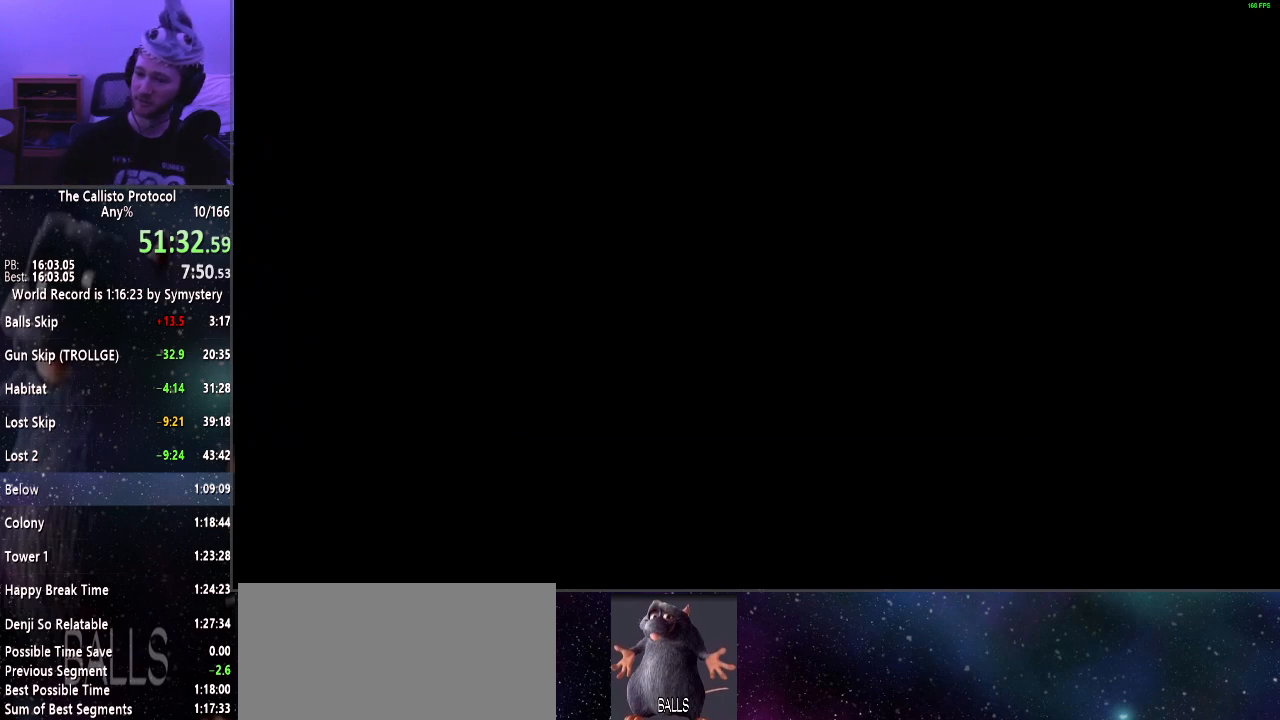
{"keys": [], "mouse": [], "events": []}
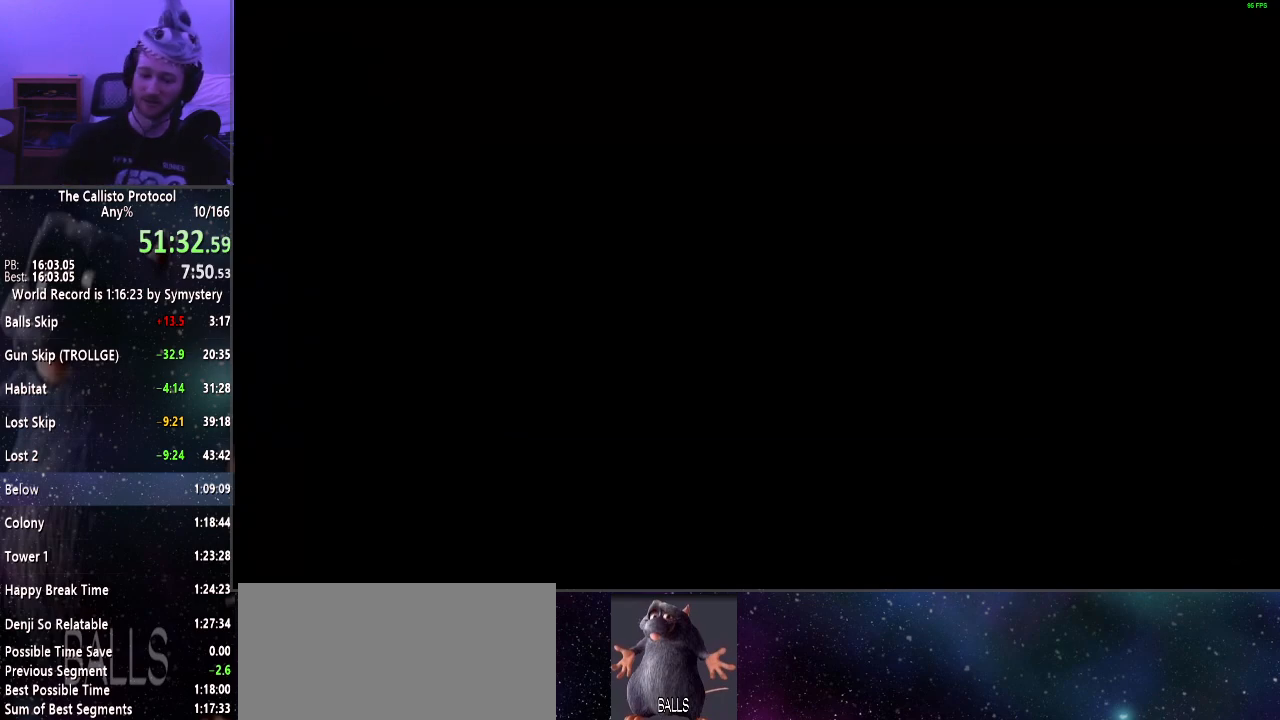
{"keys": [], "mouse": [], "events": []}
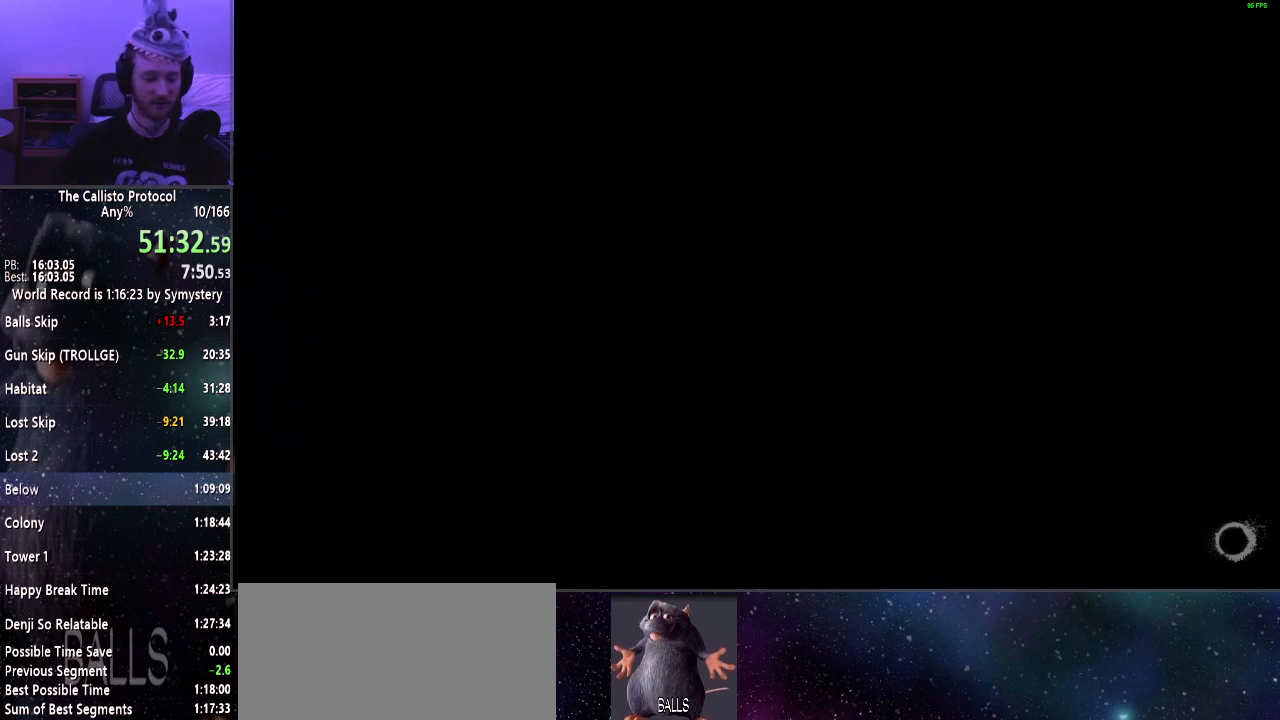
{"keys": [], "mouse": [], "events": []}
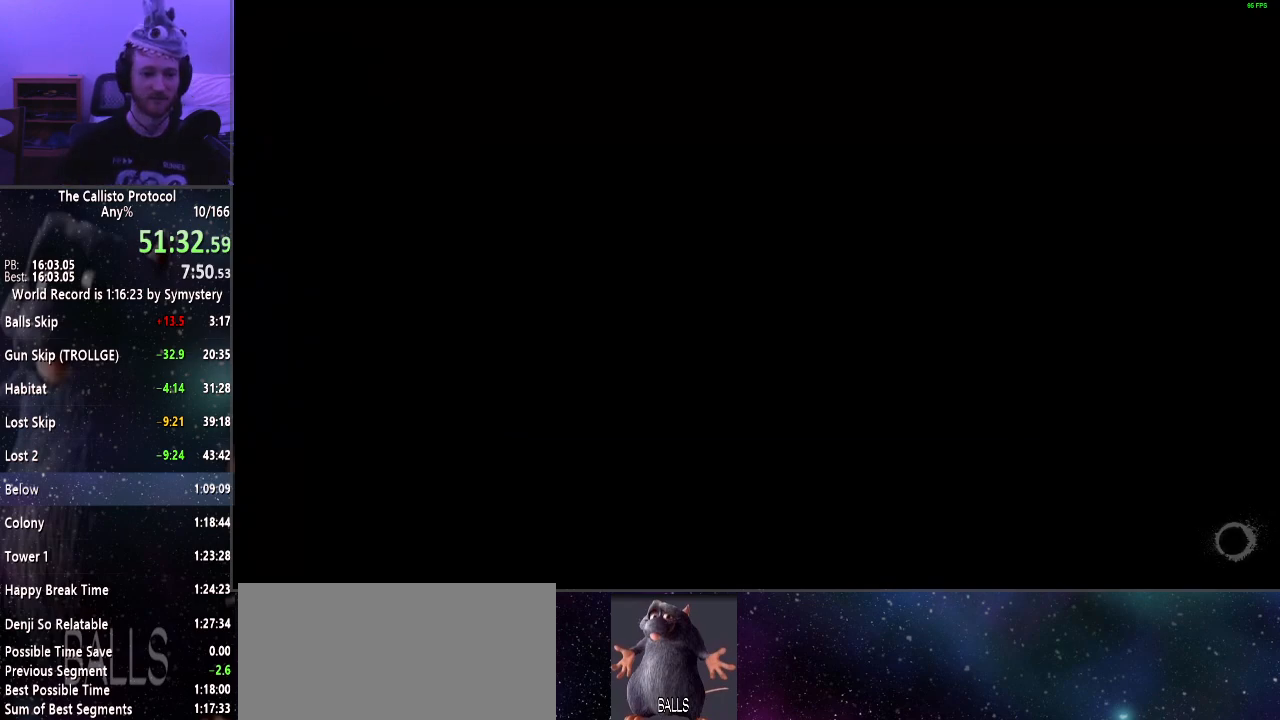
{"keys": ["shift", "w"], "mouse": [], "events": [[367, "w", "down"], [417, "shift", "down"]]}
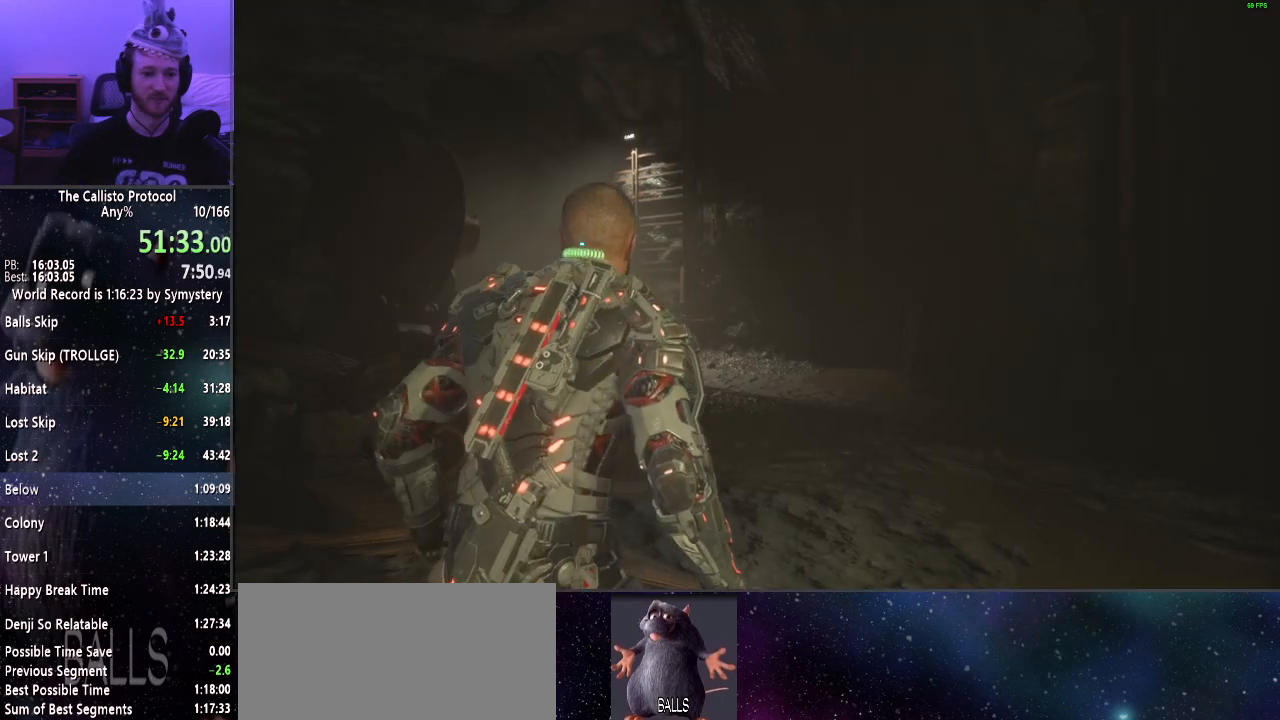
{"keys": ["shift", "w"], "mouse": [], "events": []}
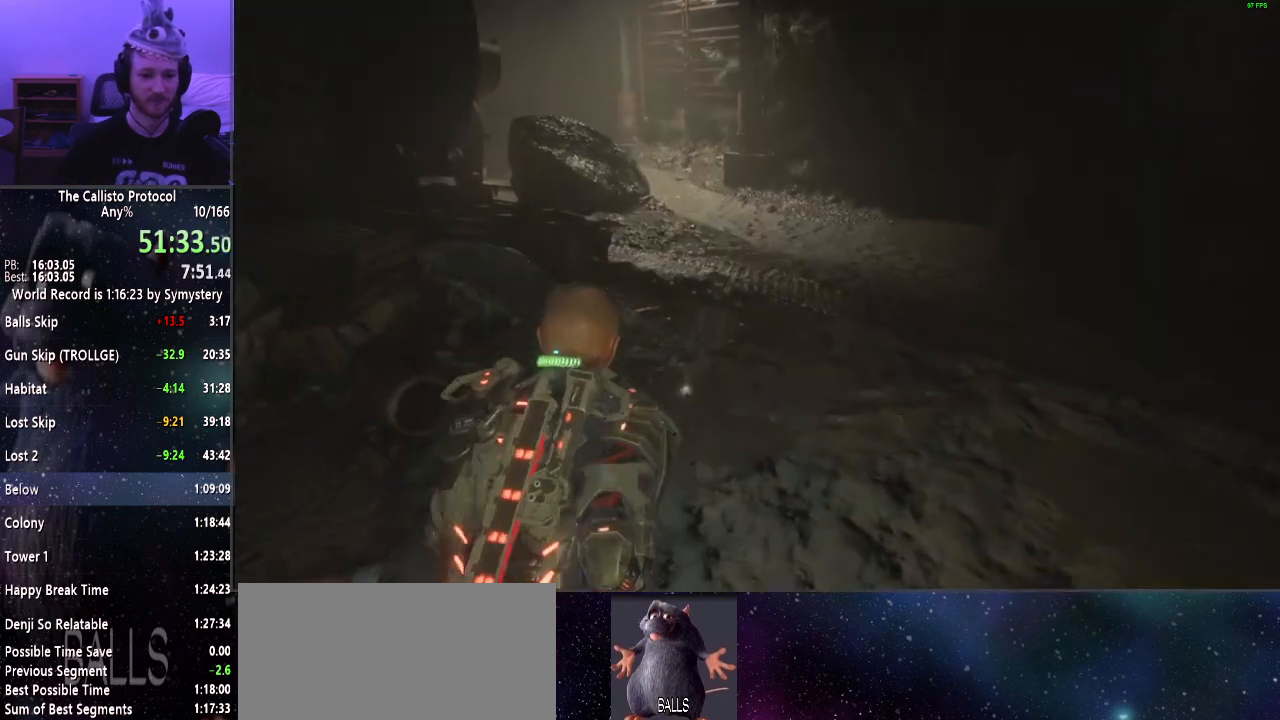
{"keys": ["shift", "w"], "mouse": [], "events": []}
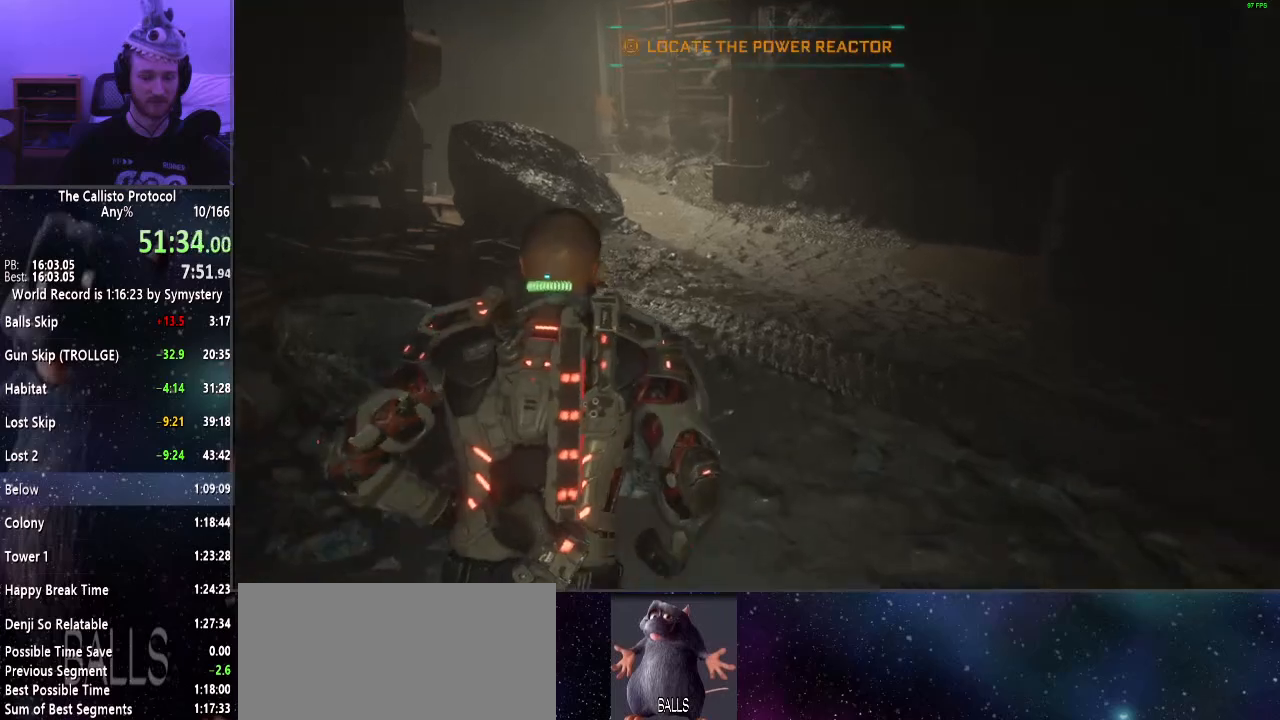
{"keys": ["shift", "w"], "mouse": [], "events": []}
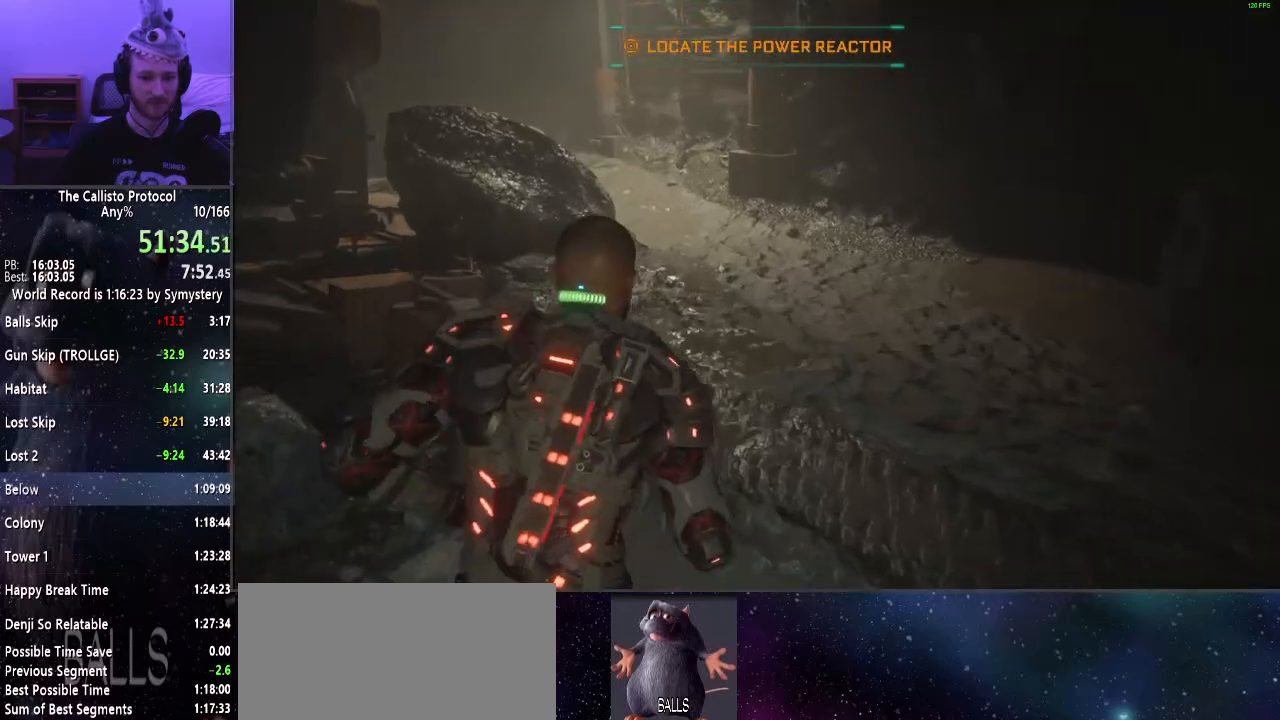
{"keys": ["shift", "w"], "mouse": [], "events": []}
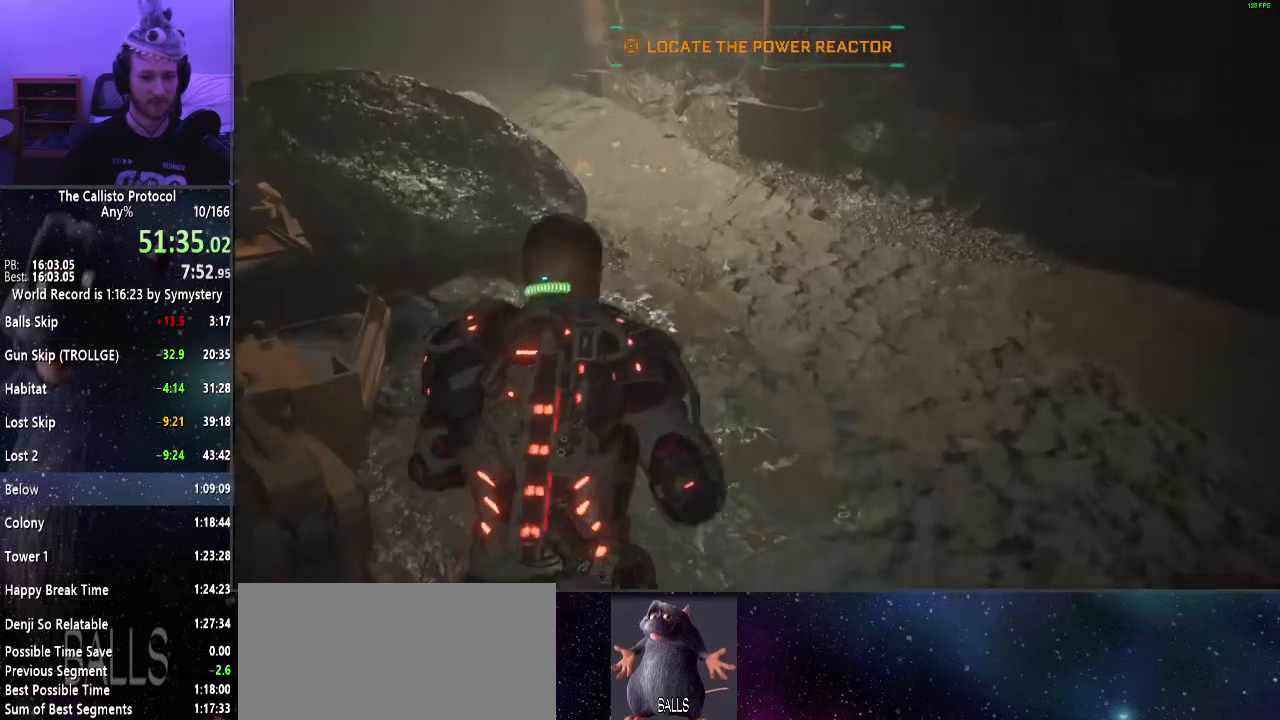
{"keys": ["shift", "w"], "mouse": [], "events": []}
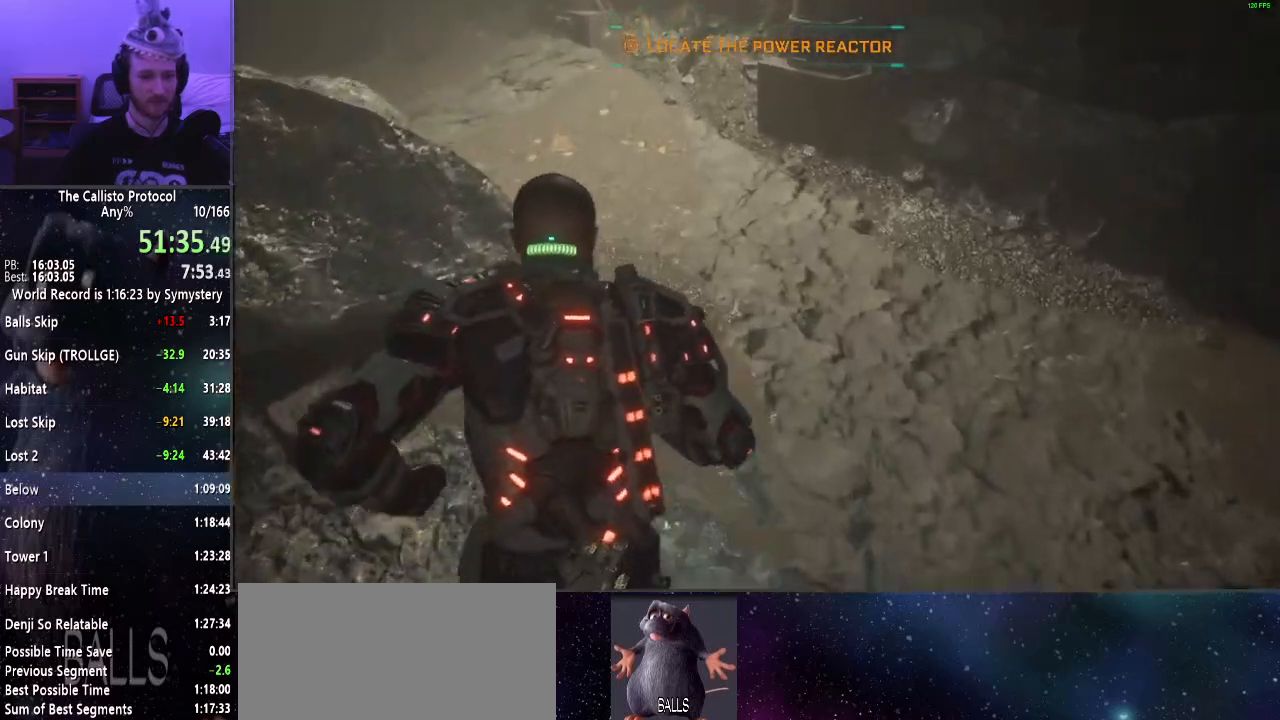
{"keys": ["shift", "w"], "mouse": [], "events": []}
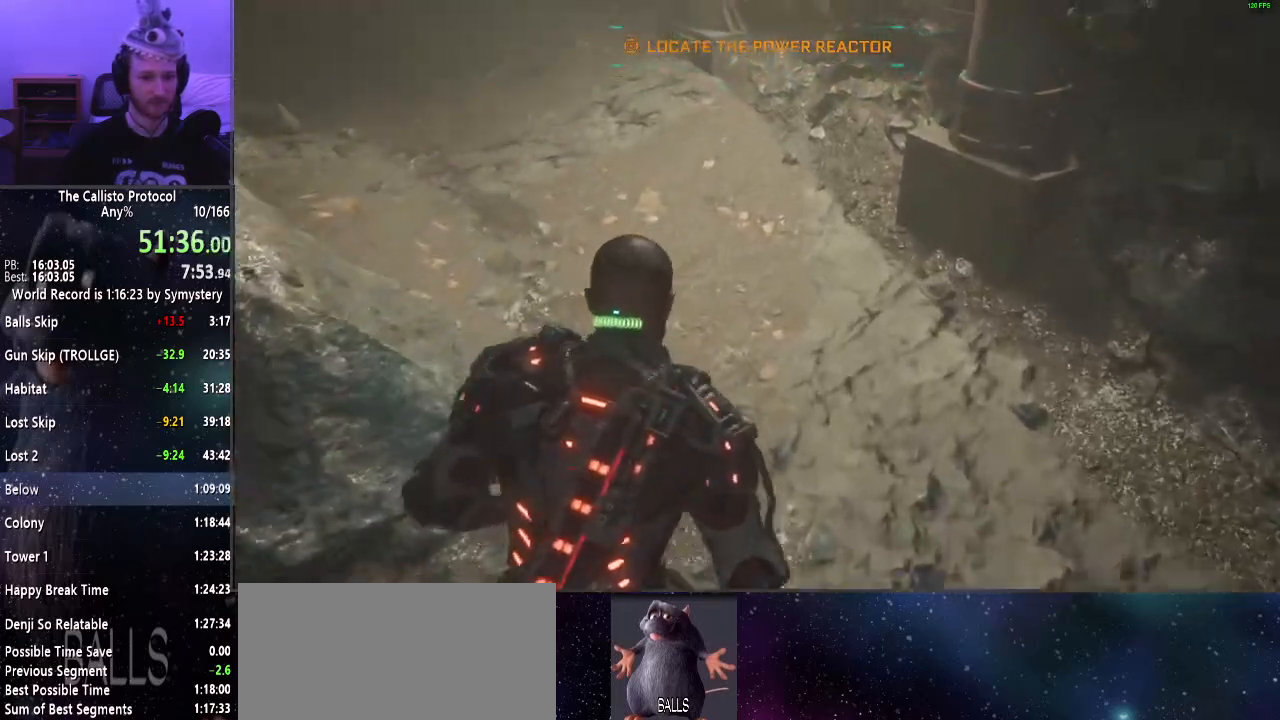
{"keys": ["shift", "w"], "mouse": [], "events": []}
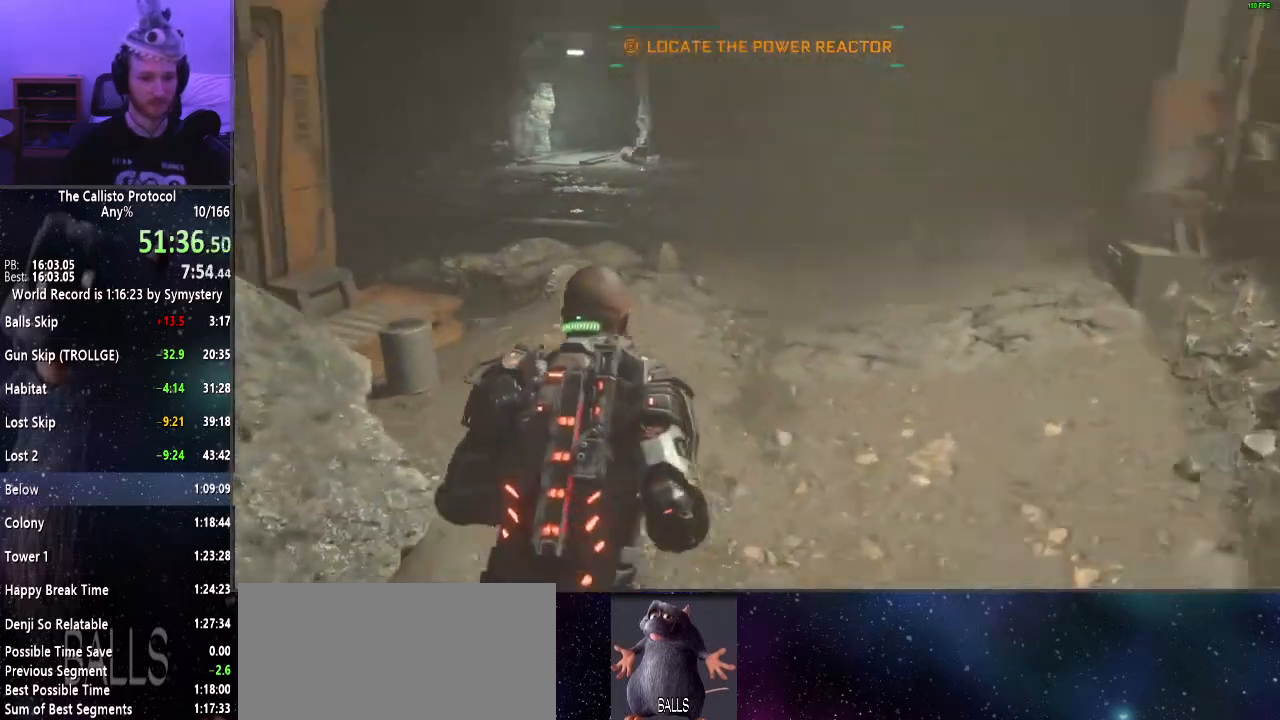
{"keys": ["shift", "w"], "mouse": [], "events": []}
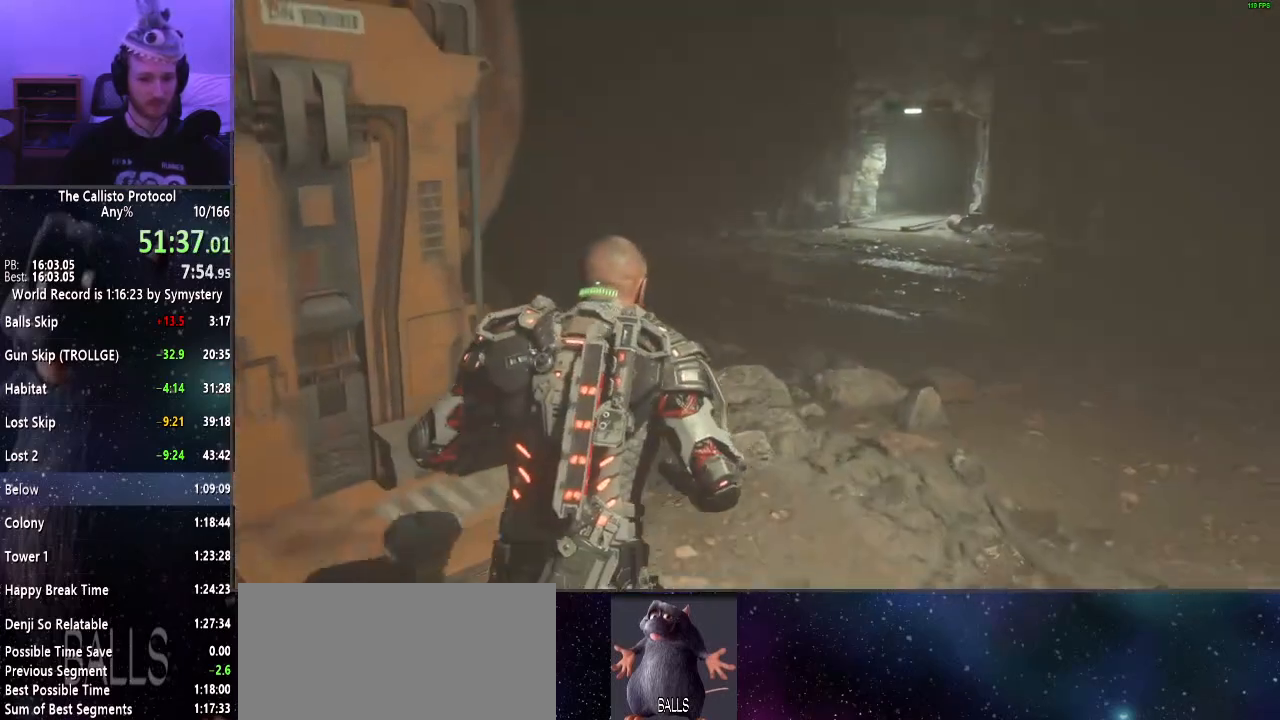
{"keys": ["shift", "w"], "mouse": [], "events": []}
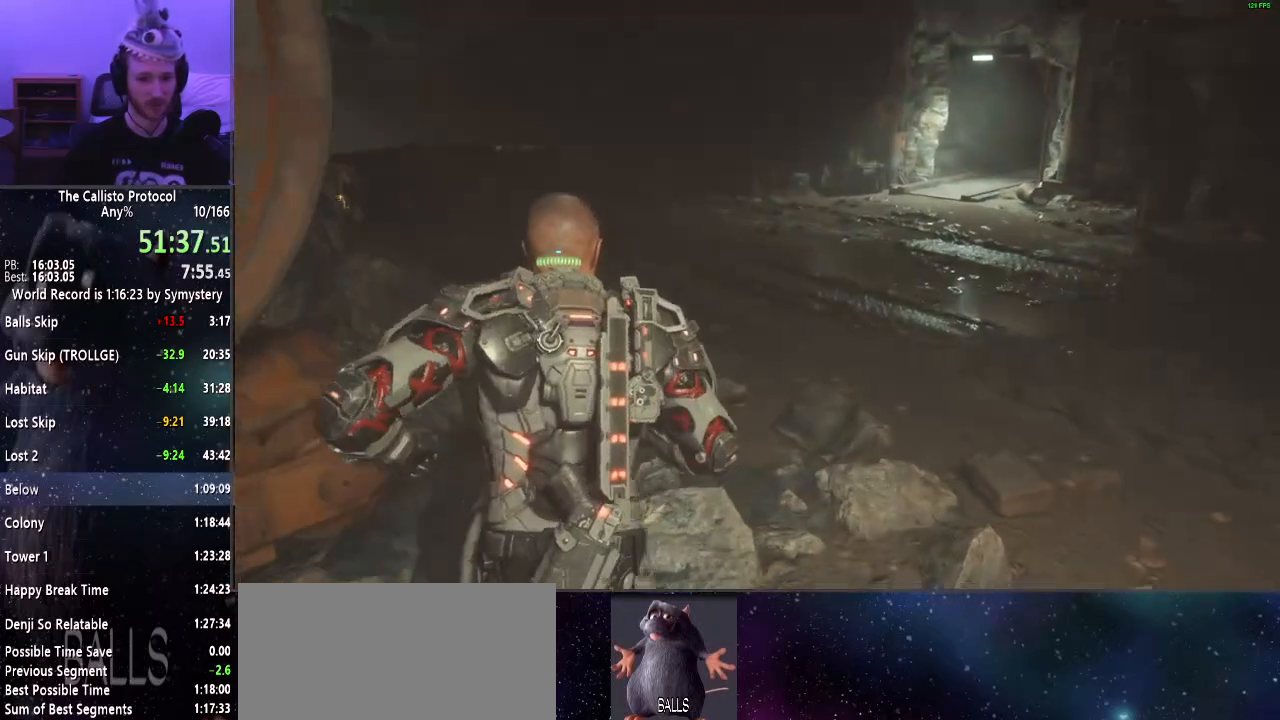
{"keys": ["shift", "w"], "mouse": [], "events": []}
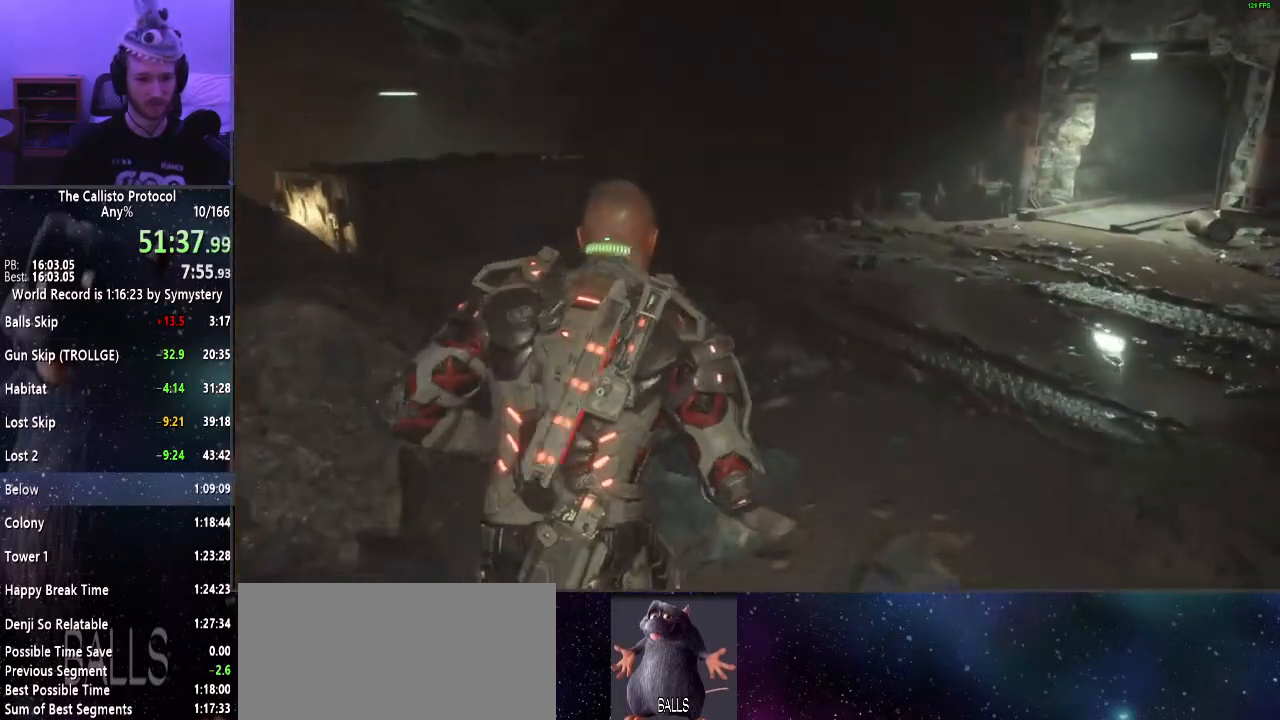
{"keys": ["shift", "w"], "mouse": [], "events": []}
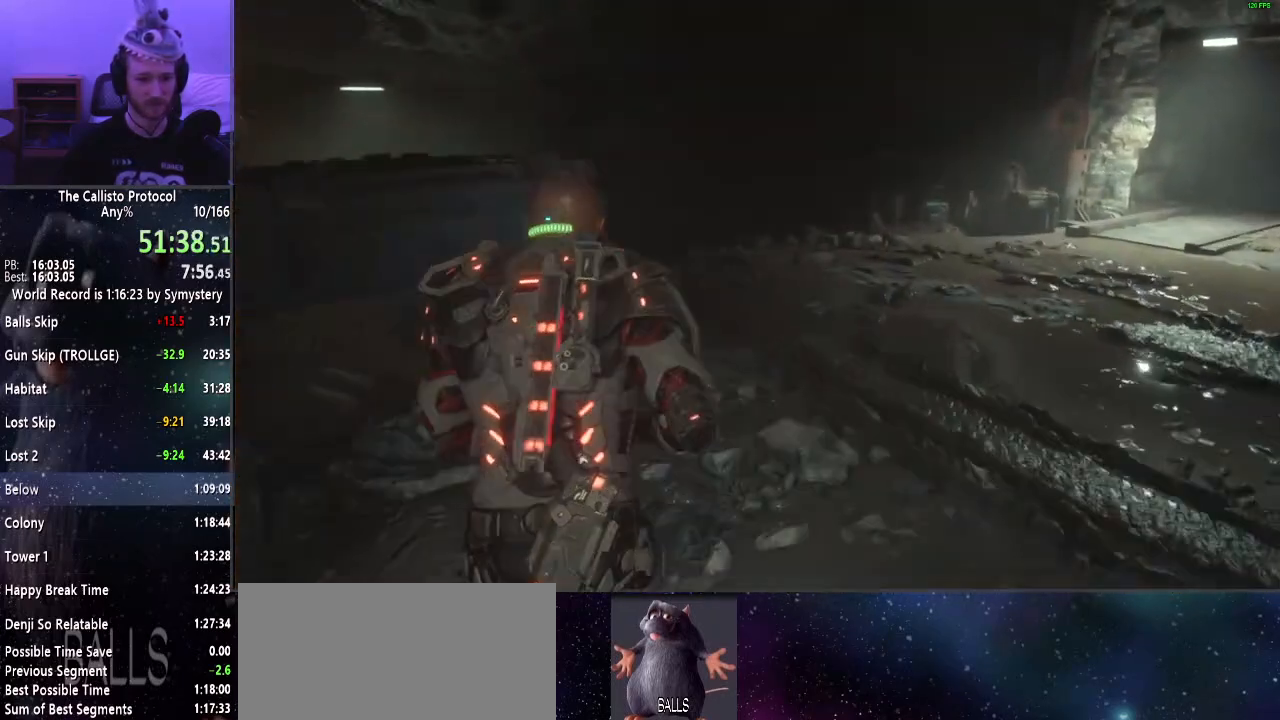
{"keys": ["shift", "w"], "mouse": [], "events": []}
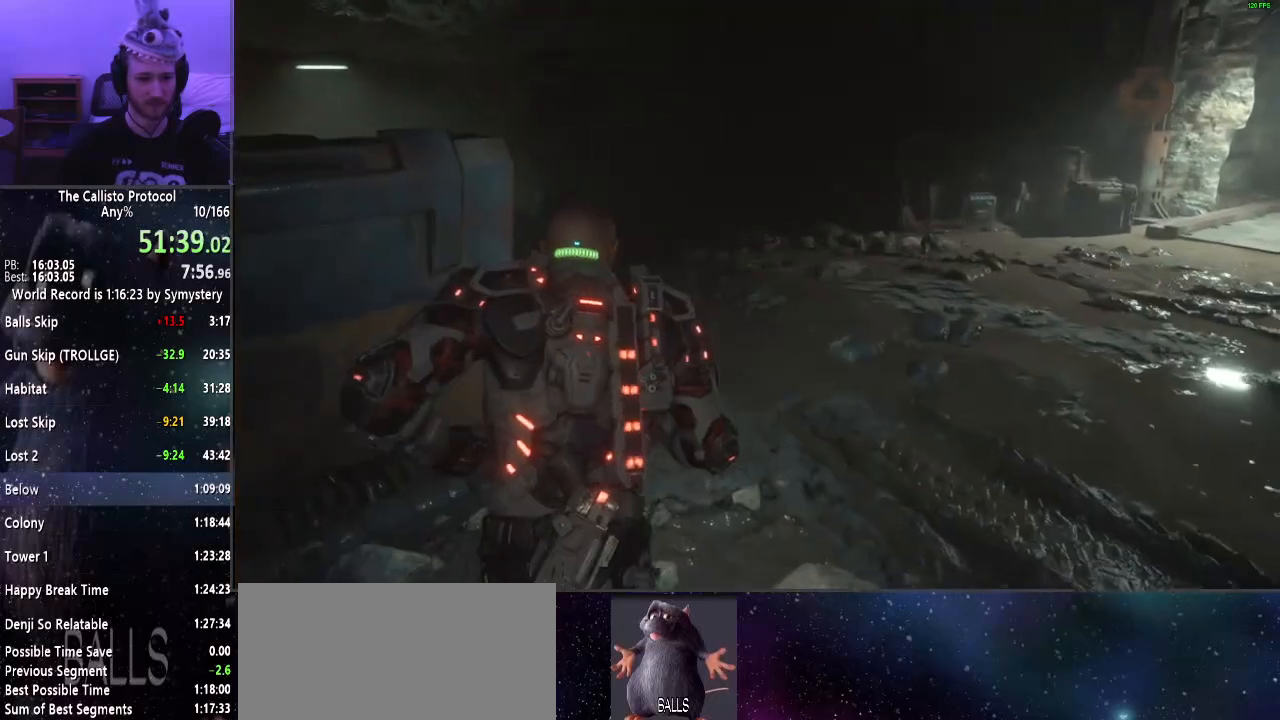
{"keys": ["shift", "w"], "mouse": [], "events": []}
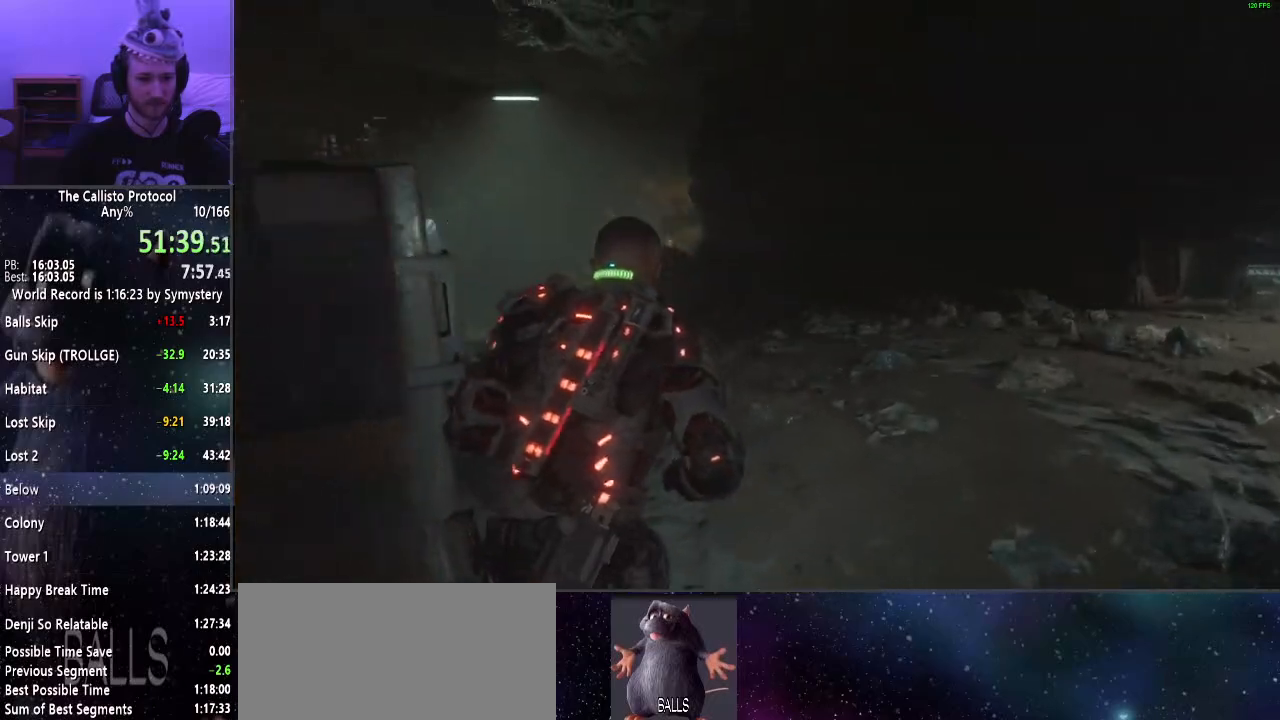
{"keys": ["shift", "w"], "mouse": [], "events": []}
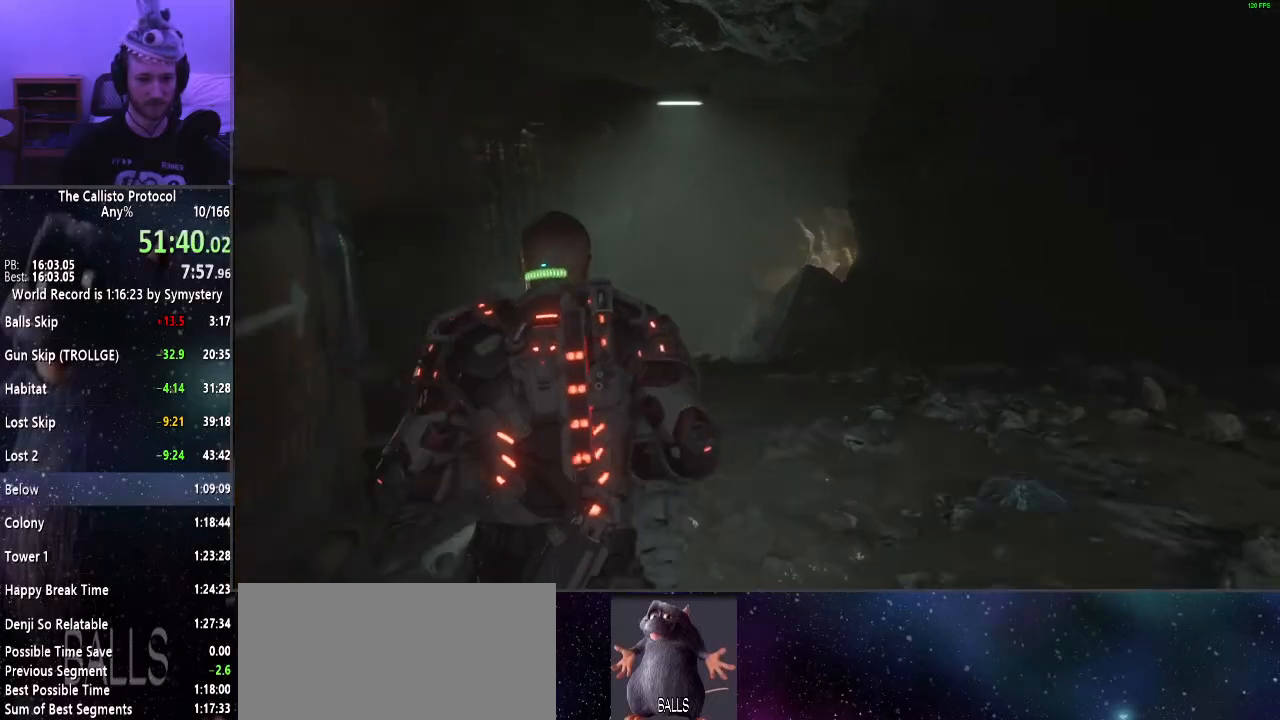
{"keys": ["shift", "w"], "mouse": [], "events": []}
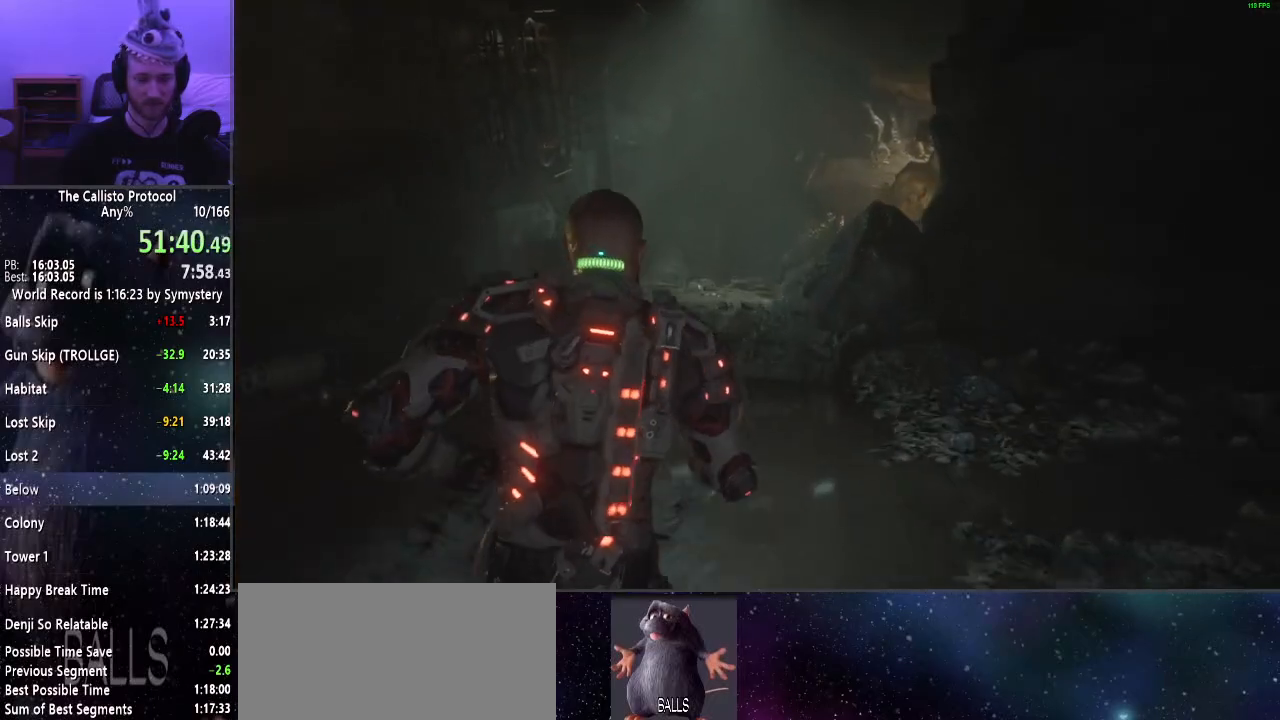
{"keys": ["shift", "w"], "mouse": [], "events": []}
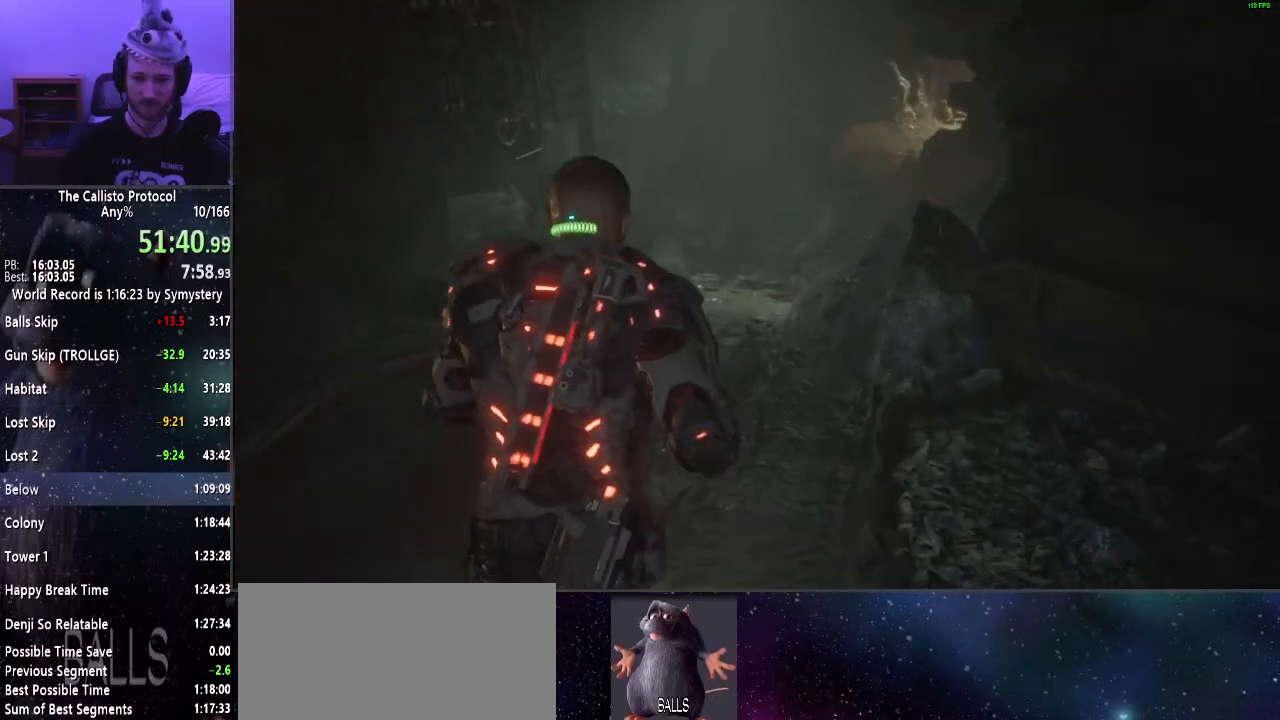
{"keys": ["shift", "w"], "mouse": [], "events": []}
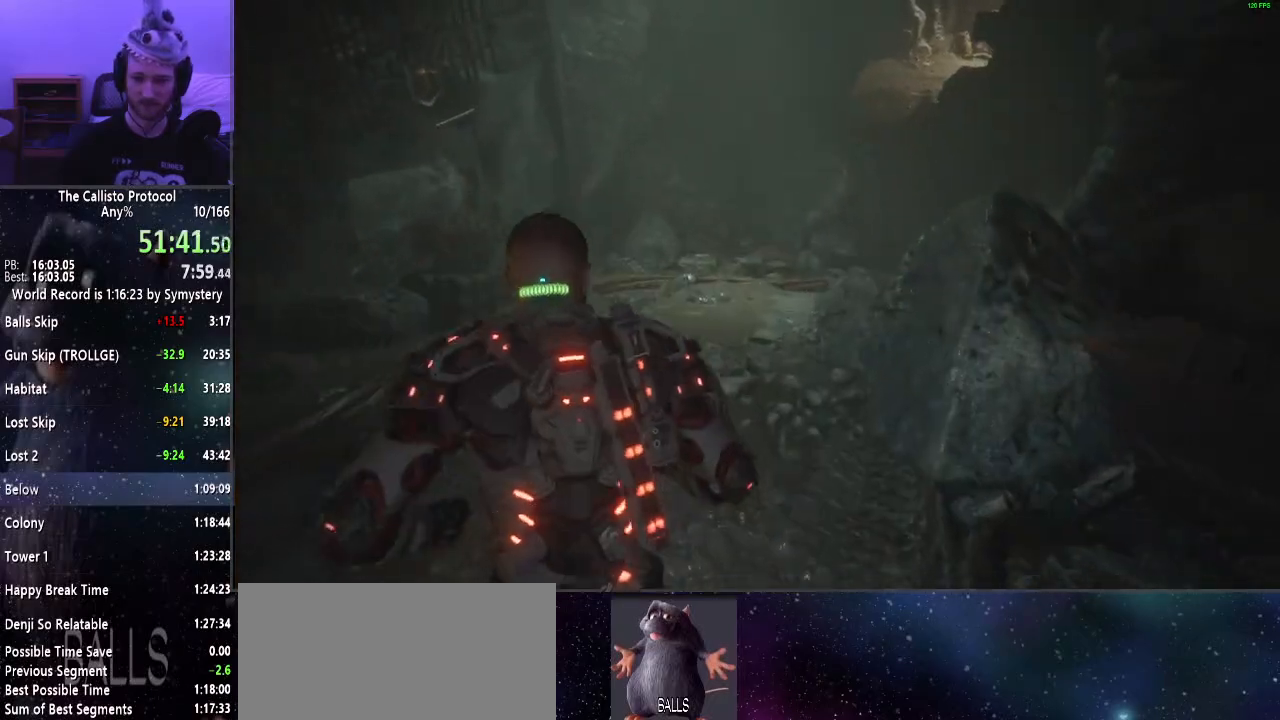
{"keys": ["shift", "w"], "mouse": [], "events": []}
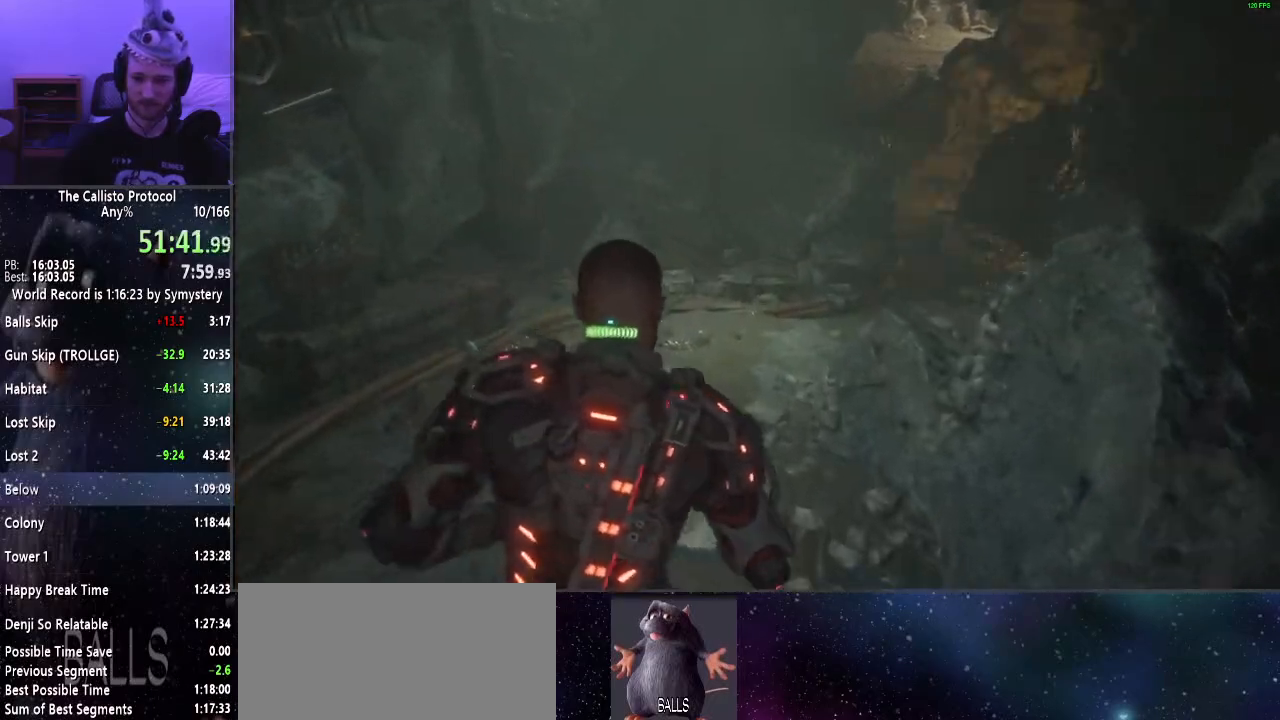
{"keys": ["shift", "w"], "mouse": [], "events": []}
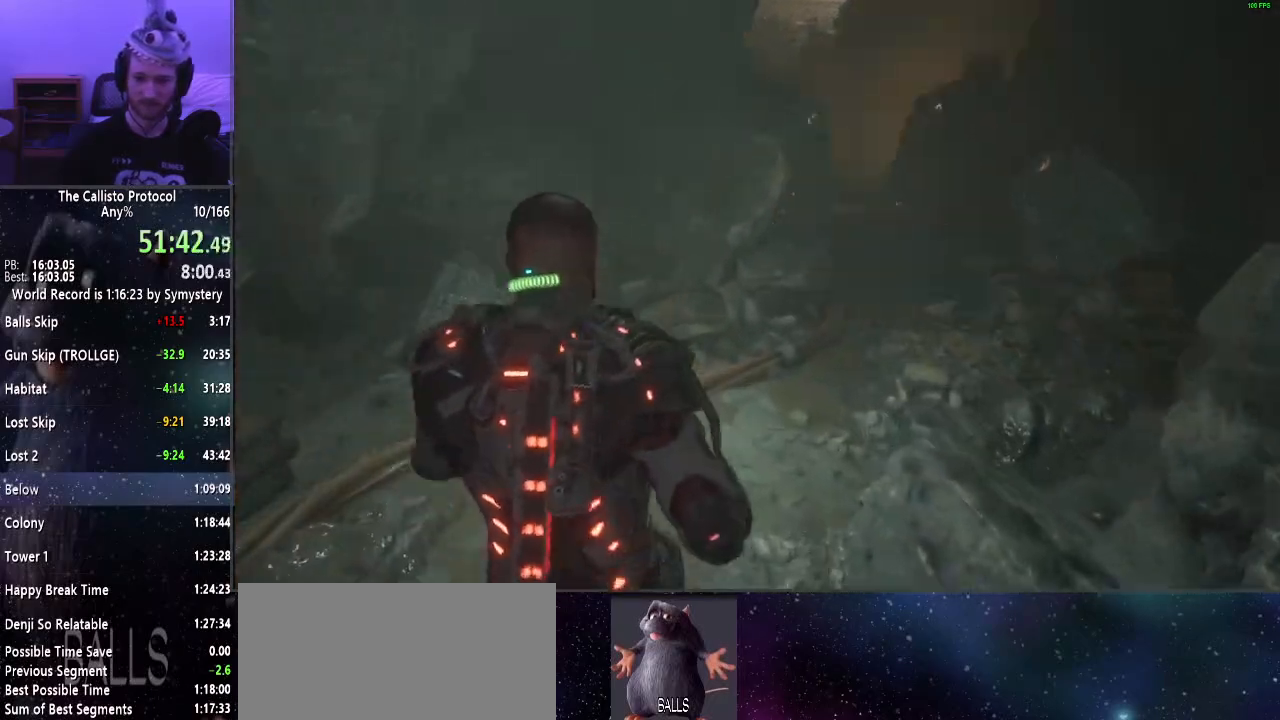
{"keys": ["shift", "w"], "mouse": [], "events": []}
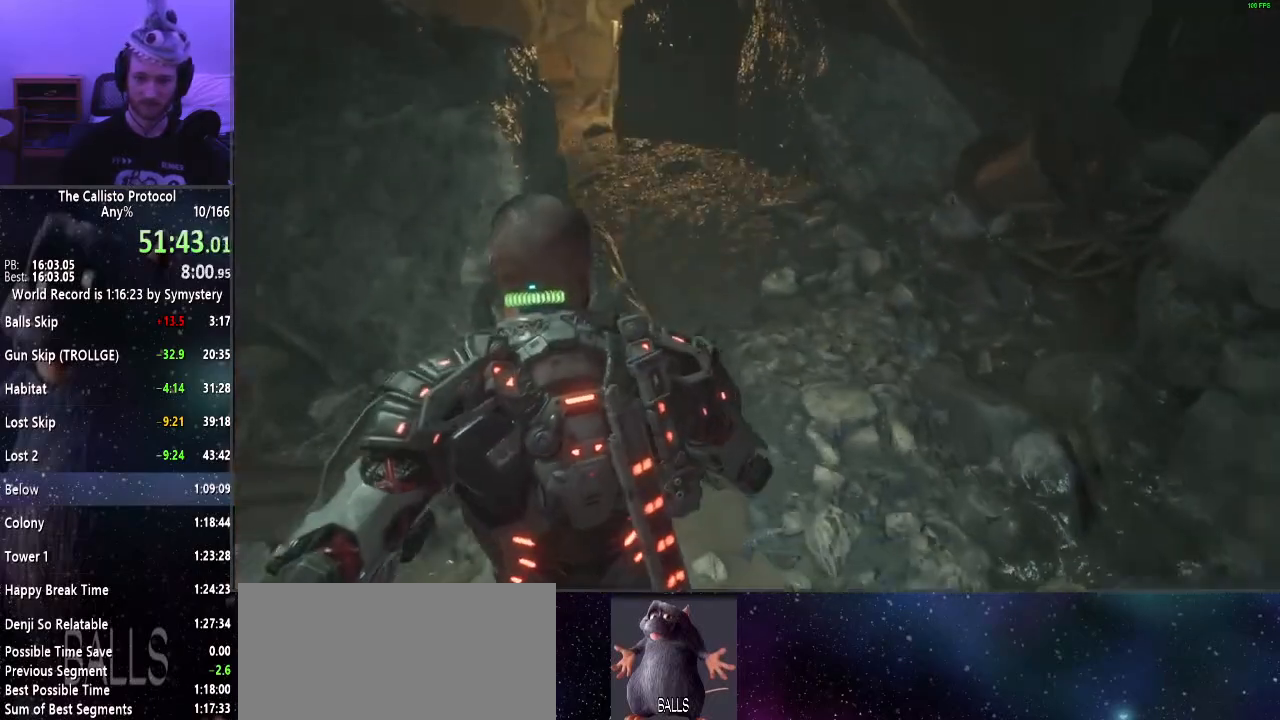
{"keys": ["shift", "w"], "mouse": [], "events": []}
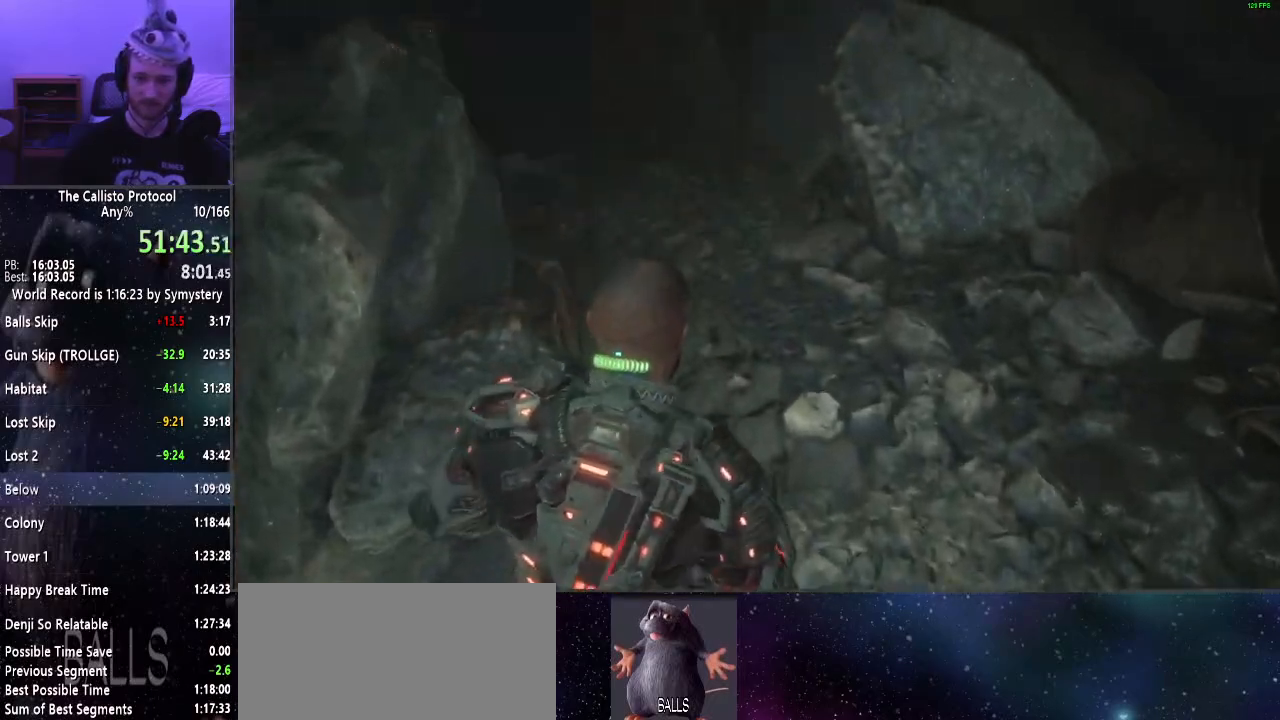
{"keys": ["shift", "w"], "mouse": [], "events": []}
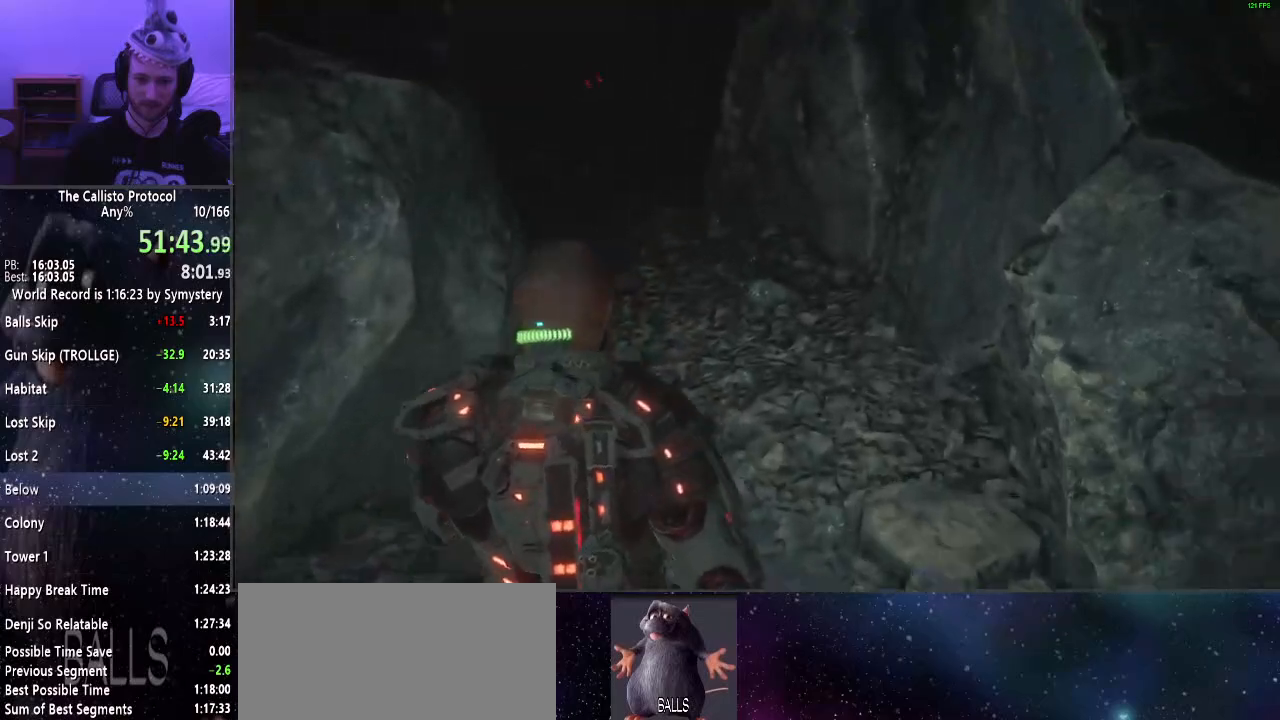
{"keys": ["shift", "w"], "mouse": [], "events": []}
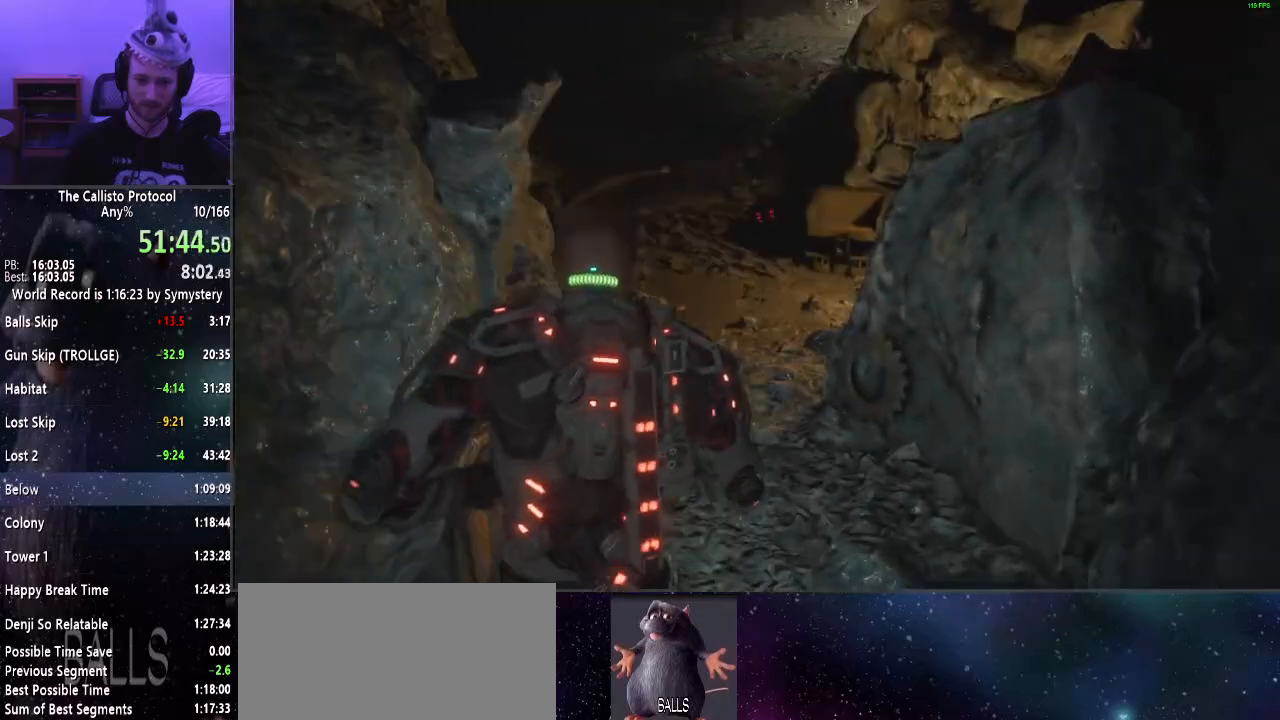
{"keys": ["shift", "w"], "mouse": [], "events": []}
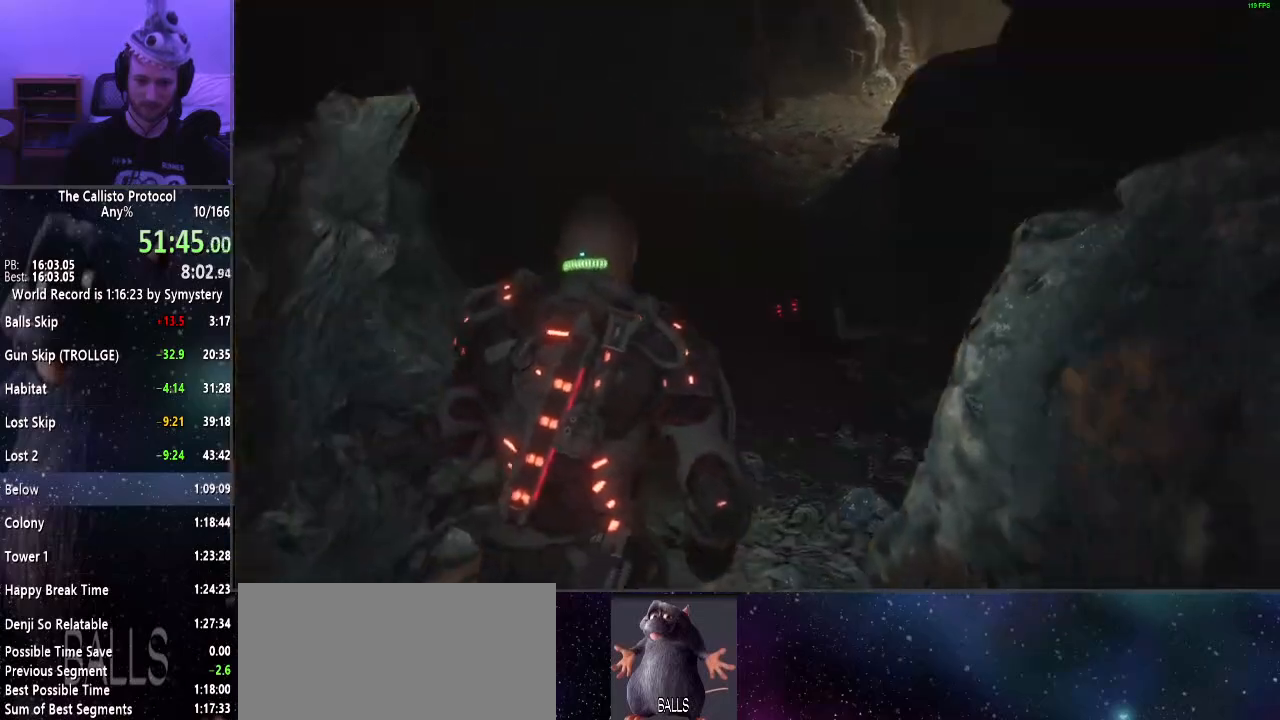
{"keys": ["shift", "w"], "mouse": [], "events": []}